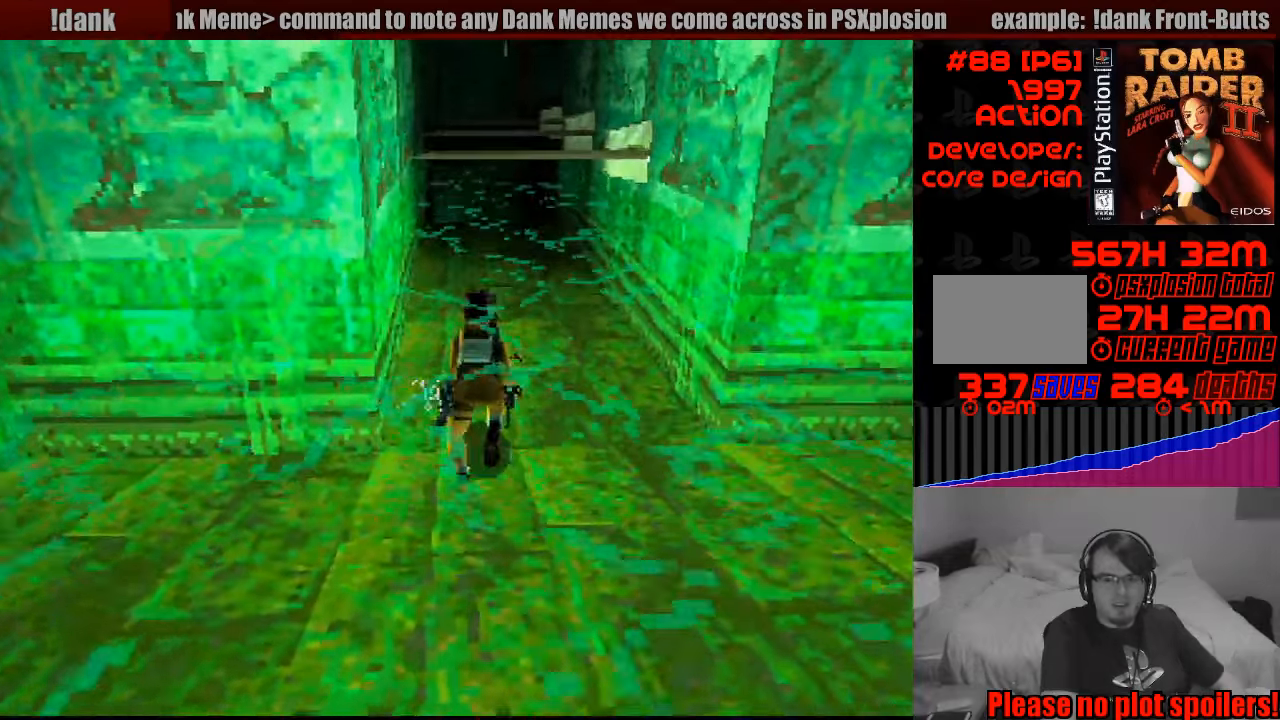
Gameplay with a controller (PlayStation layout); each line is a JSON object with the inputs held at the frame after it. "events" lists button and stick changes between this image and that frame as [ms after this image, input, new state], when the widget could be followed in between. Not read: L3 R3.
{"buttons": ["DPAD_LEFT"], "events": [[150, "DPAD_DOWN", "down"], [167, "DPAD_DOWN", "up"]]}
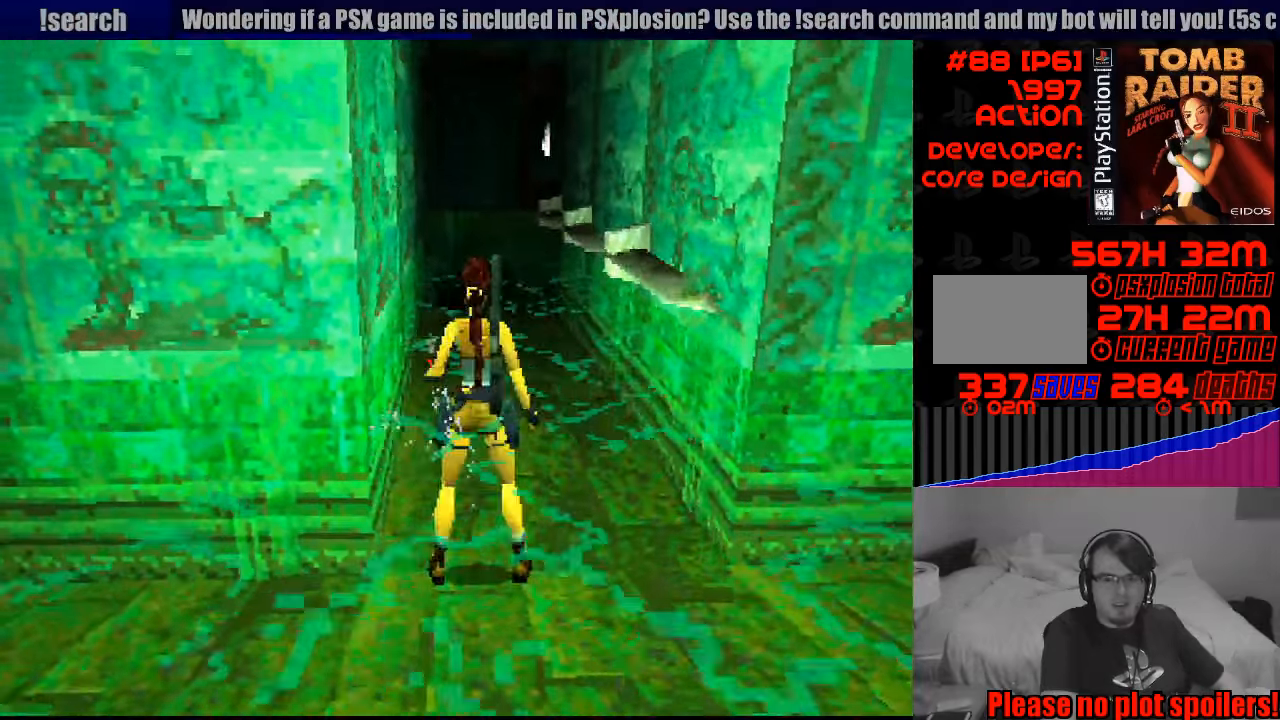
{"buttons": ["DPAD_LEFT"], "events": [[83, "DPAD_LEFT", "up"], [183, "DPAD_LEFT", "down"]]}
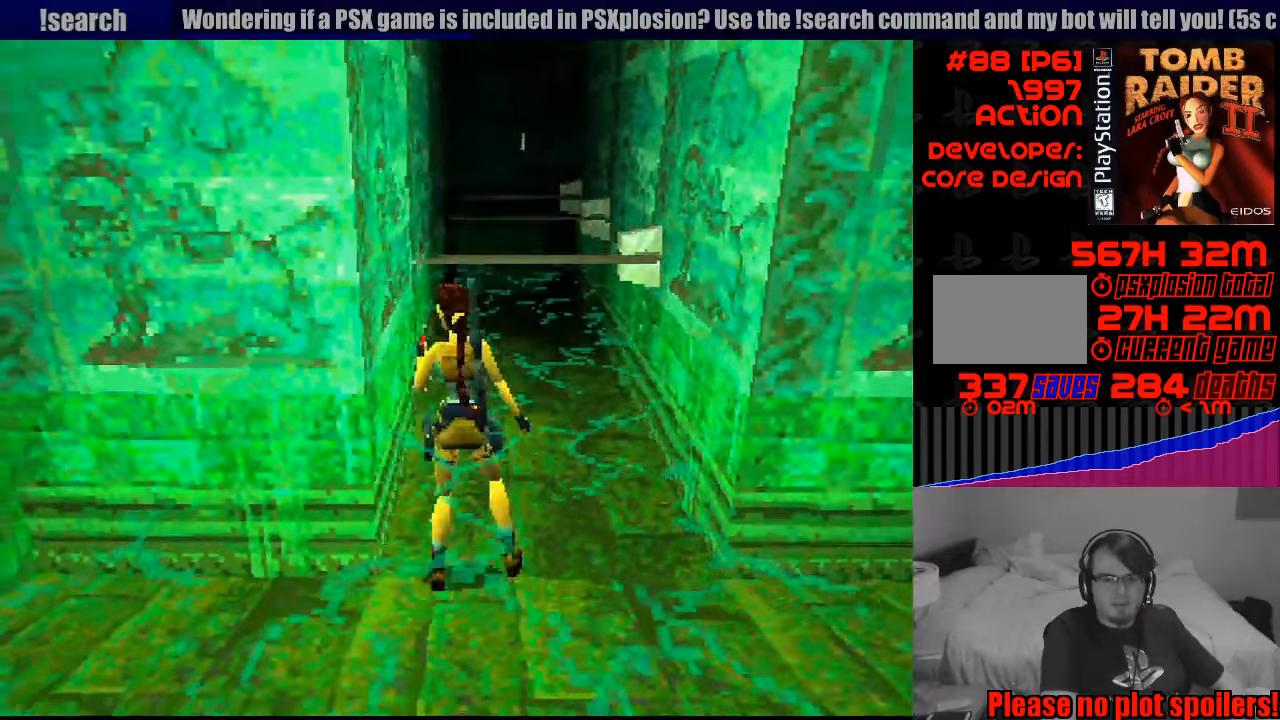
{"buttons": ["DPAD_LEFT"], "events": []}
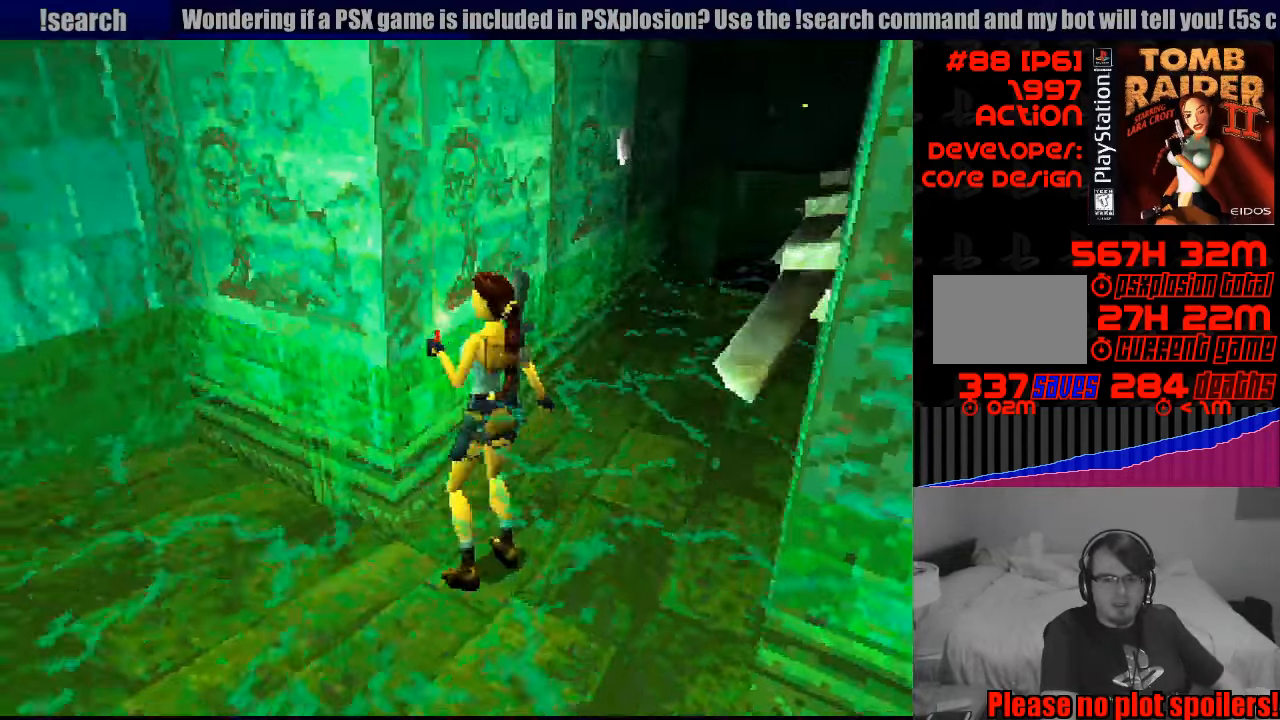
{"buttons": [], "events": [[283, "DPAD_LEFT", "up"]]}
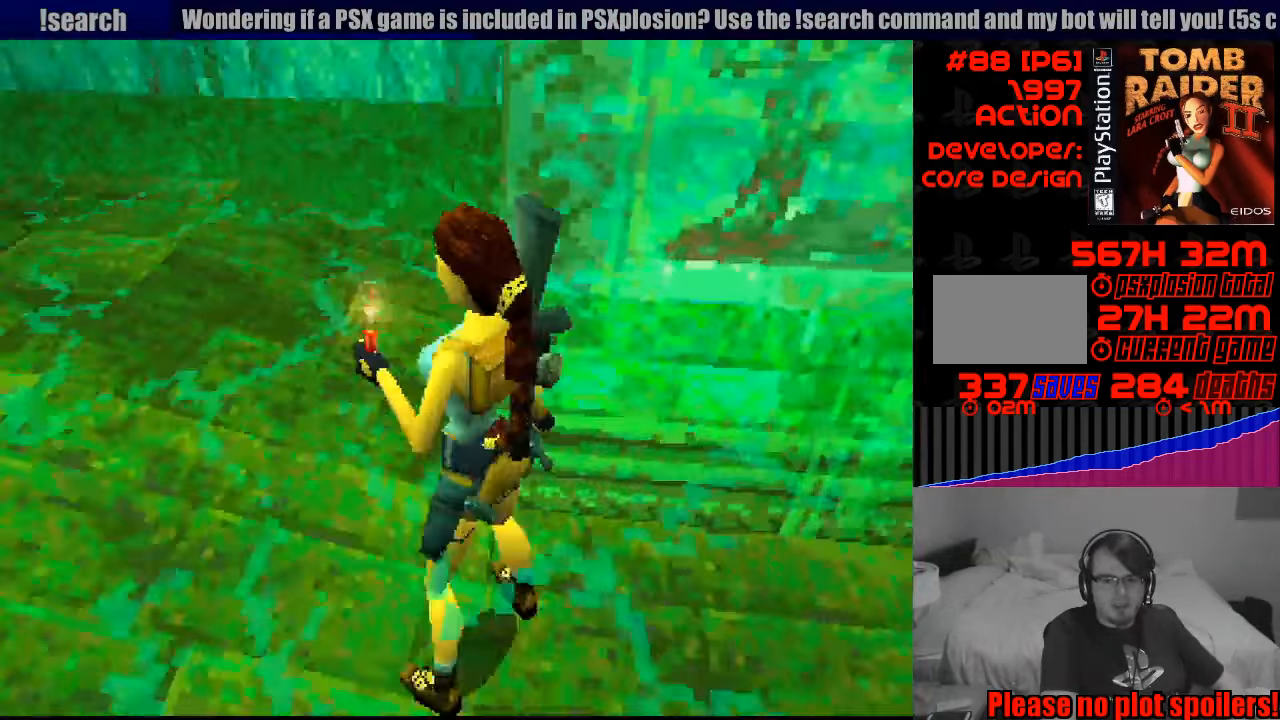
{"buttons": ["CROSS"], "events": [[467, "CROSS", "down"]]}
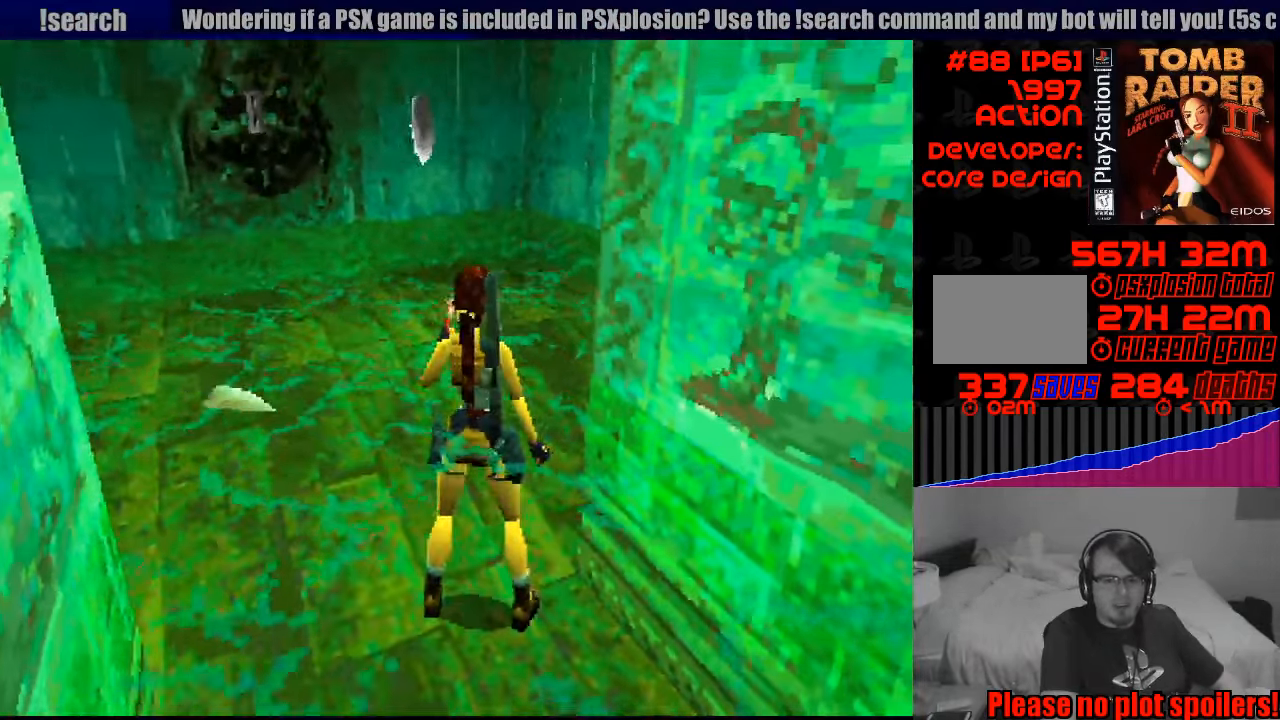
{"buttons": [], "events": [[133, "CROSS", "up"]]}
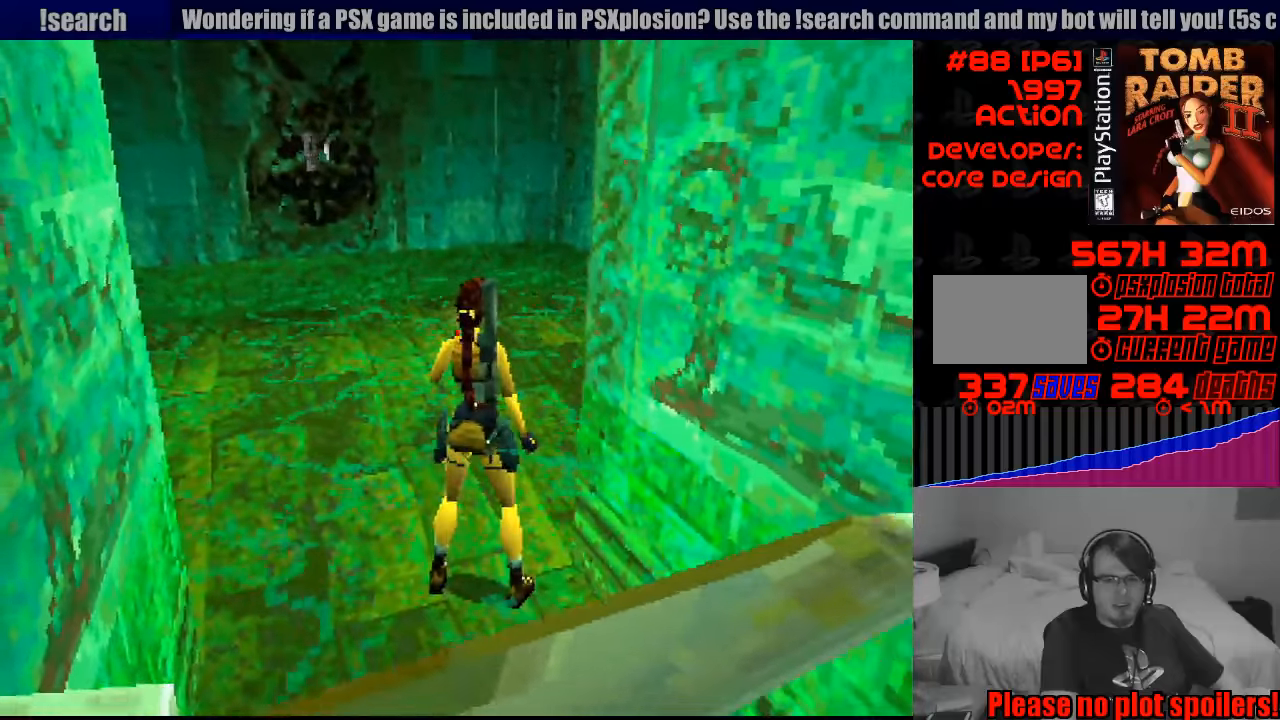
{"buttons": ["DPAD_UP"], "events": [[267, "DPAD_UP", "down"]]}
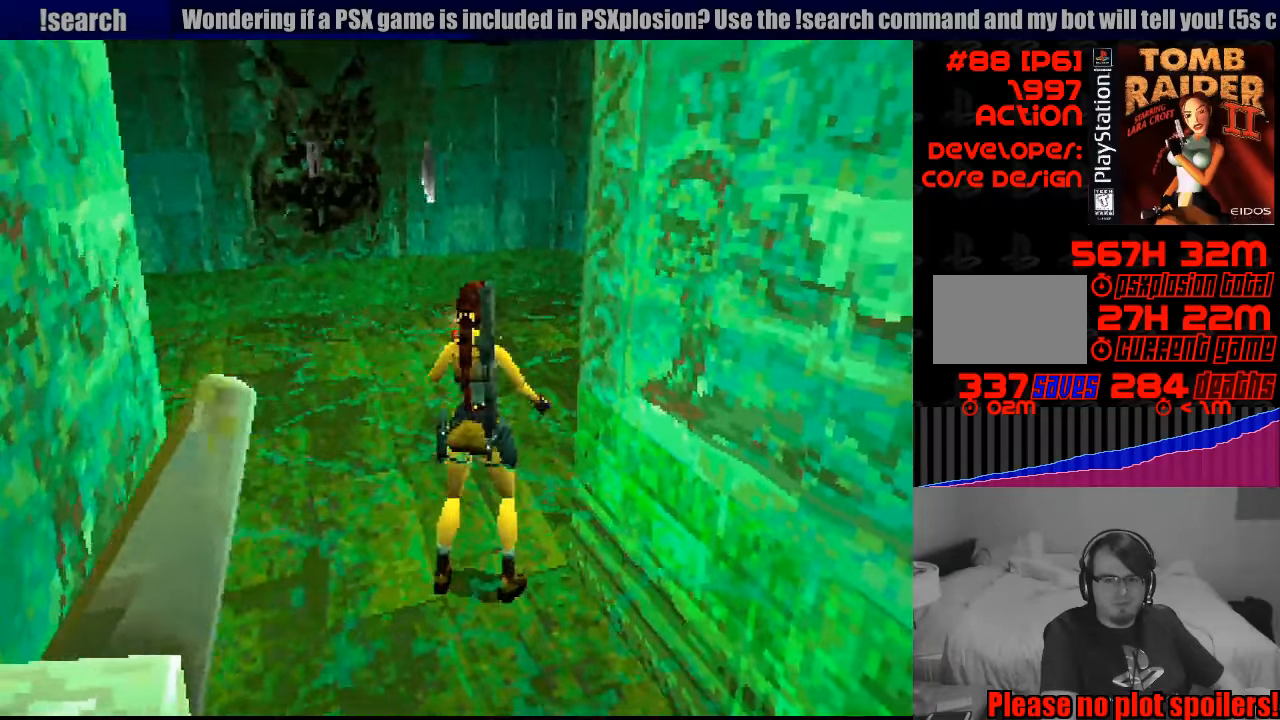
{"buttons": ["DPAD_UP"], "events": [[217, "CIRCLE", "down"], [333, "CIRCLE", "up"], [417, "CIRCLE", "down"], [483, "CIRCLE", "up"]]}
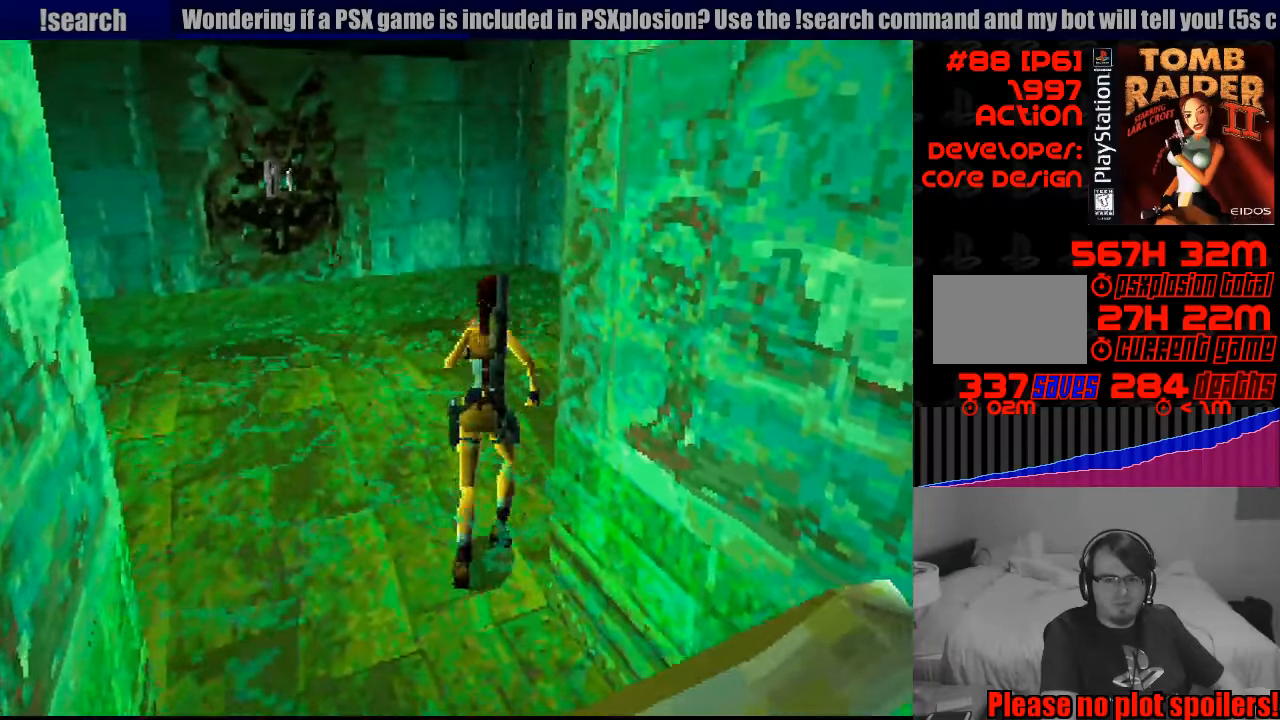
{"buttons": ["CROSS", "DPAD_UP", "DPAD_LEFT"], "events": [[317, "DPAD_LEFT", "down"], [433, "CROSS", "down"]]}
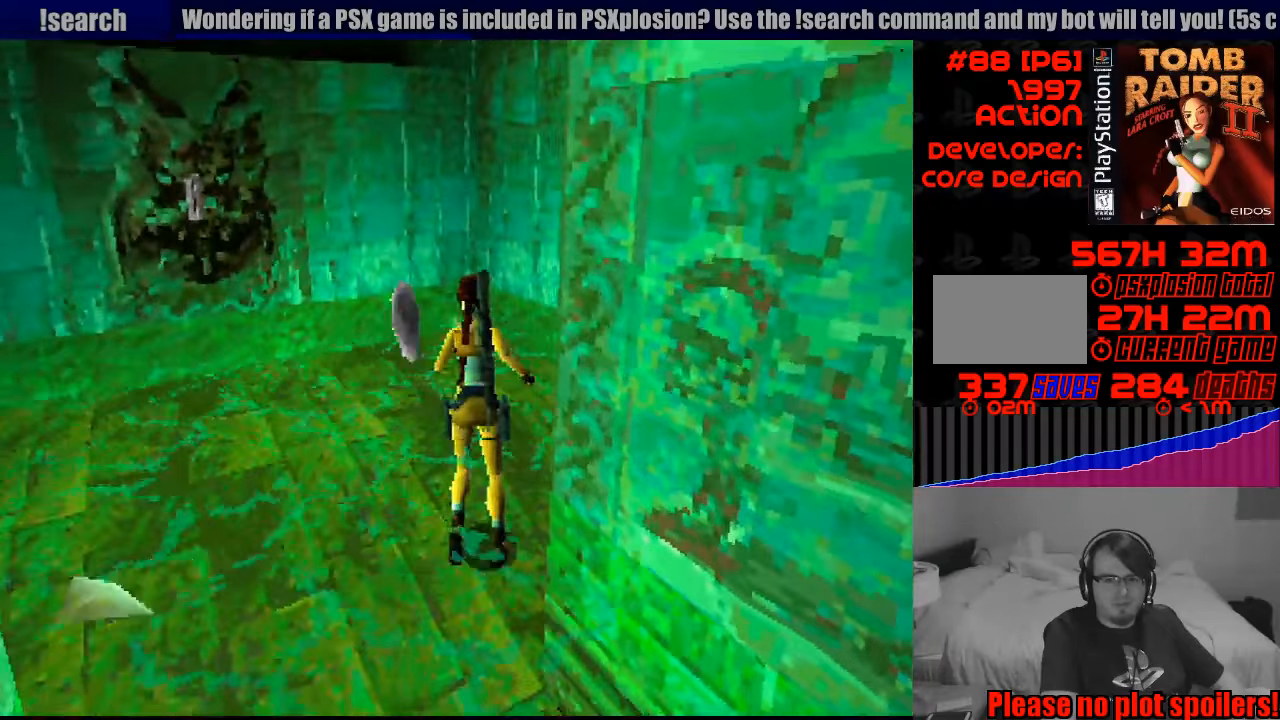
{"buttons": ["DPAD_UP", "DPAD_LEFT"], "events": [[17, "CROSS", "up"], [150, "DPAD_LEFT", "up"], [500, "DPAD_LEFT", "down"]]}
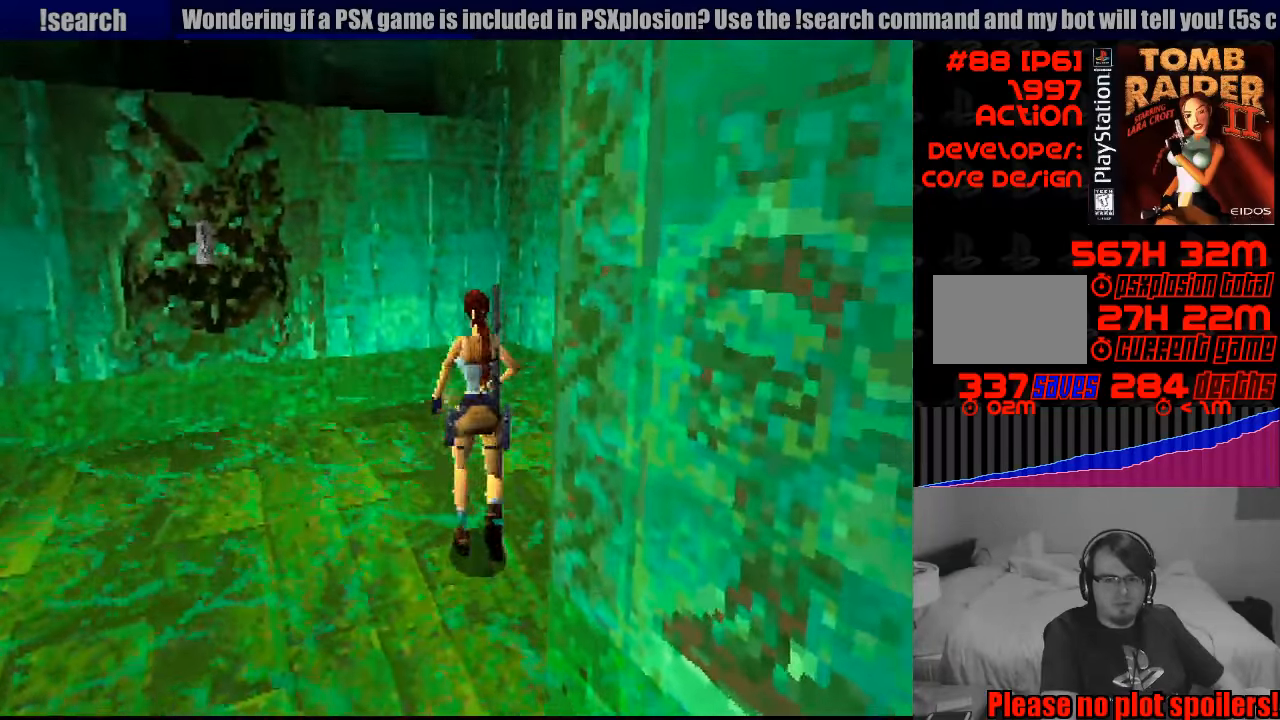
{"buttons": ["DPAD_UP"], "events": [[133, "DPAD_UP", "up"], [150, "DPAD_UP", "down"], [300, "DPAD_LEFT", "up"]]}
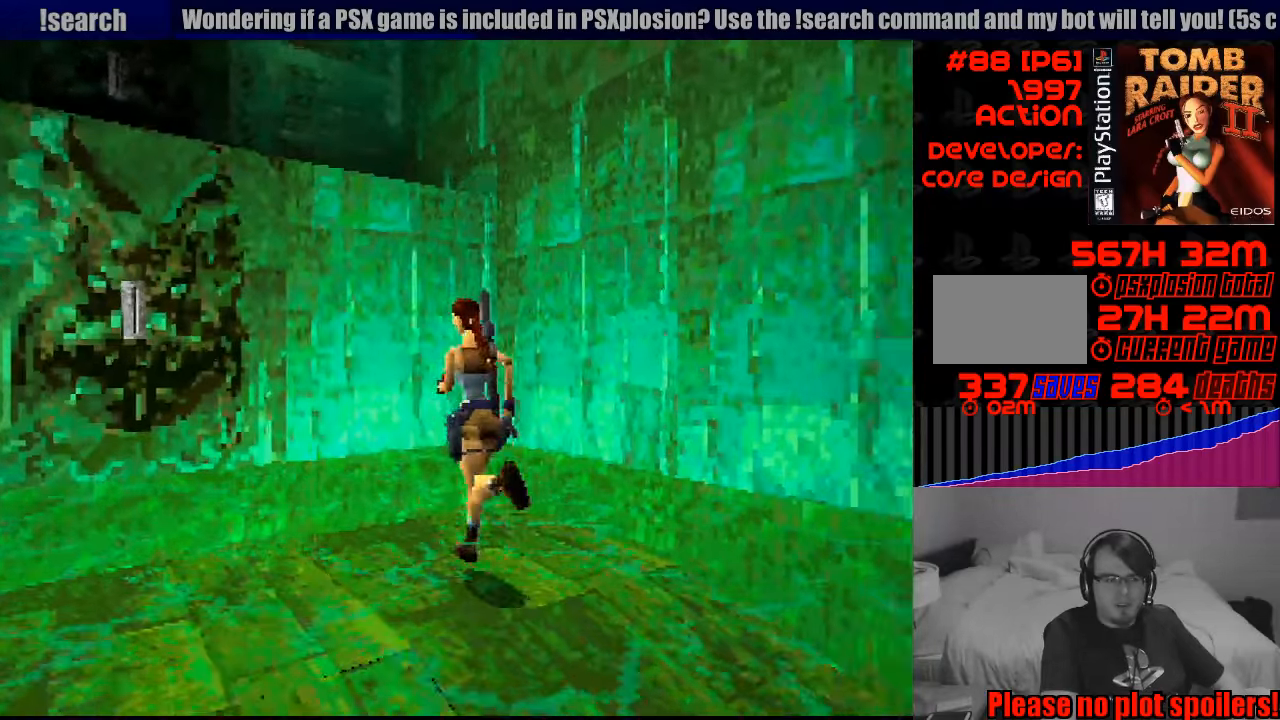
{"buttons": ["DPAD_UP"], "events": [[50, "DPAD_LEFT", "down"], [267, "DPAD_LEFT", "up"]]}
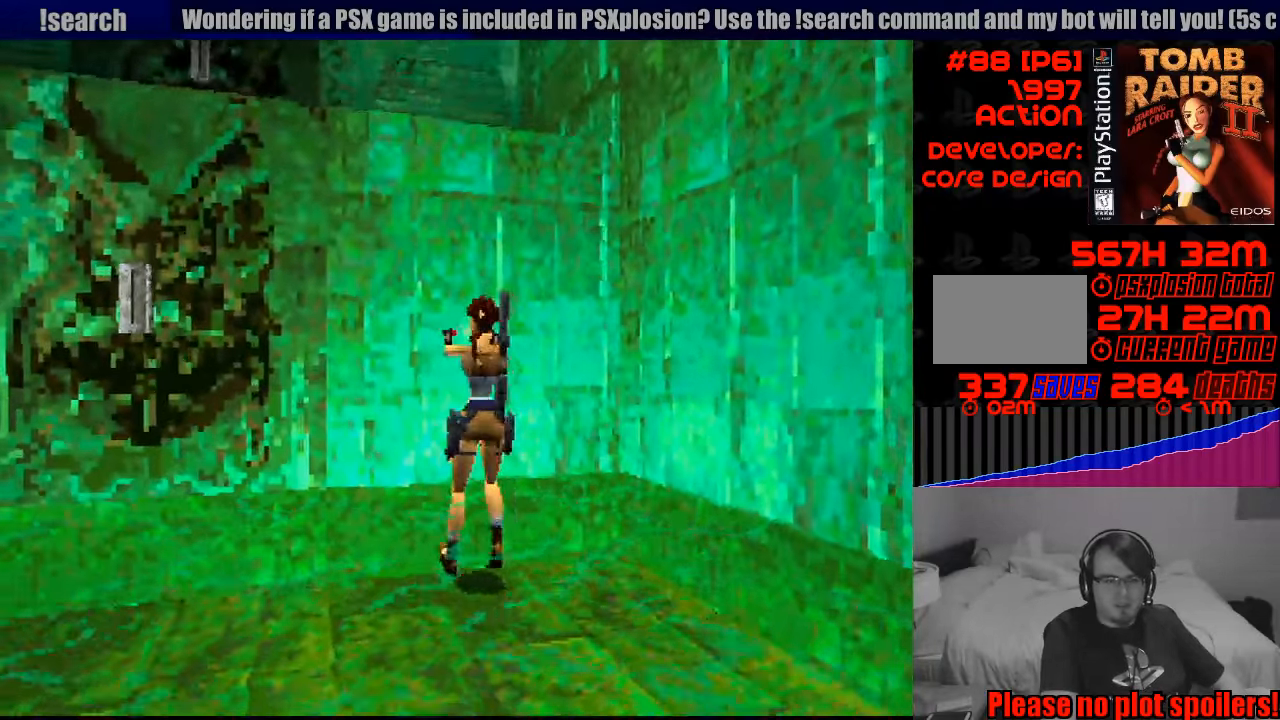
{"buttons": ["SQUARE"], "events": [[17, "DPAD_LEFT", "down"], [133, "DPAD_LEFT", "up"], [133, "SQUARE", "down"], [217, "DPAD_UP", "up"]]}
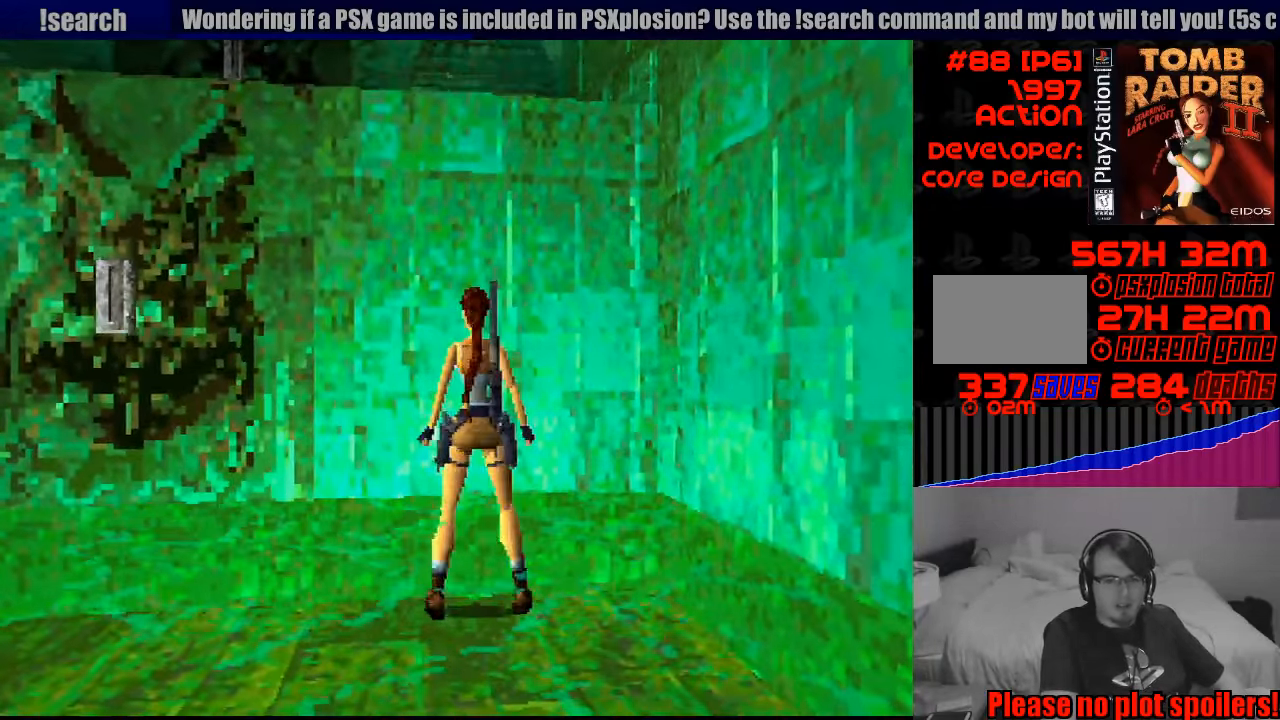
{"buttons": ["CROSS", "DPAD_UP"], "events": [[250, "CROSS", "down"], [250, "SQUARE", "up"], [450, "DPAD_UP", "down"]]}
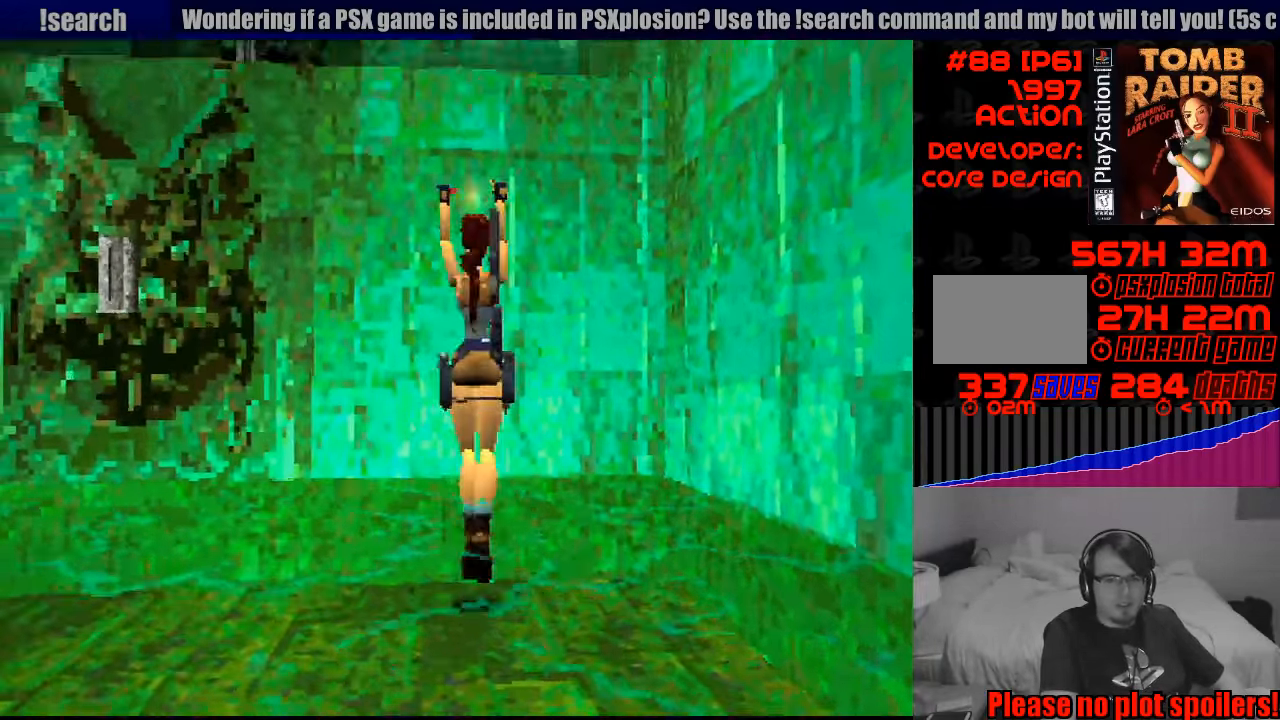
{"buttons": ["CROSS", "DPAD_UP"], "events": []}
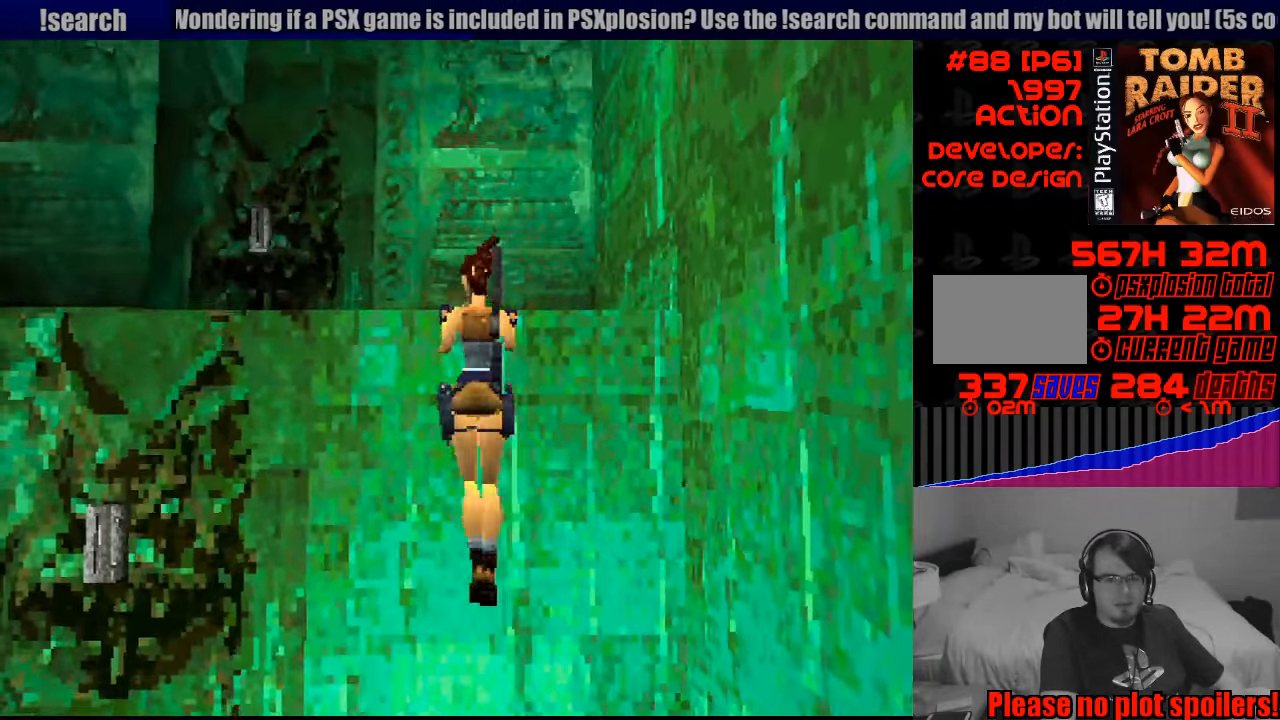
{"buttons": [], "events": [[200, "DPAD_UP", "up"], [250, "CROSS", "up"]]}
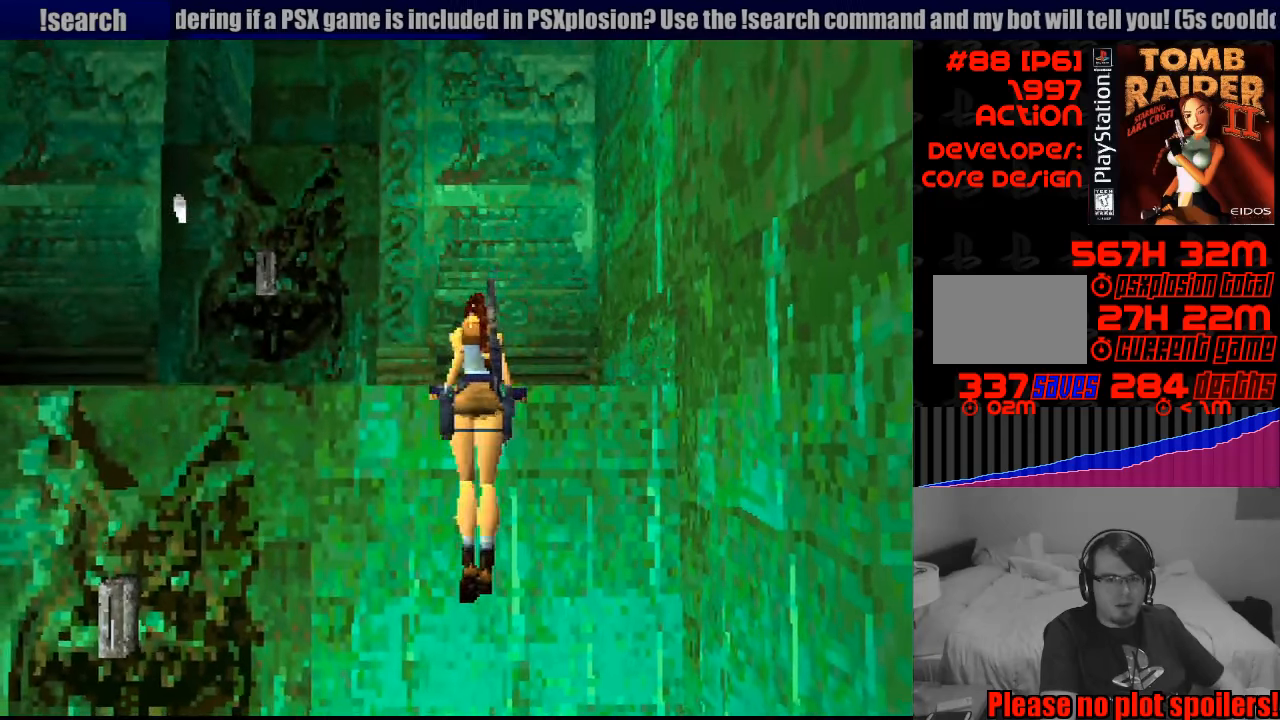
{"buttons": [], "events": []}
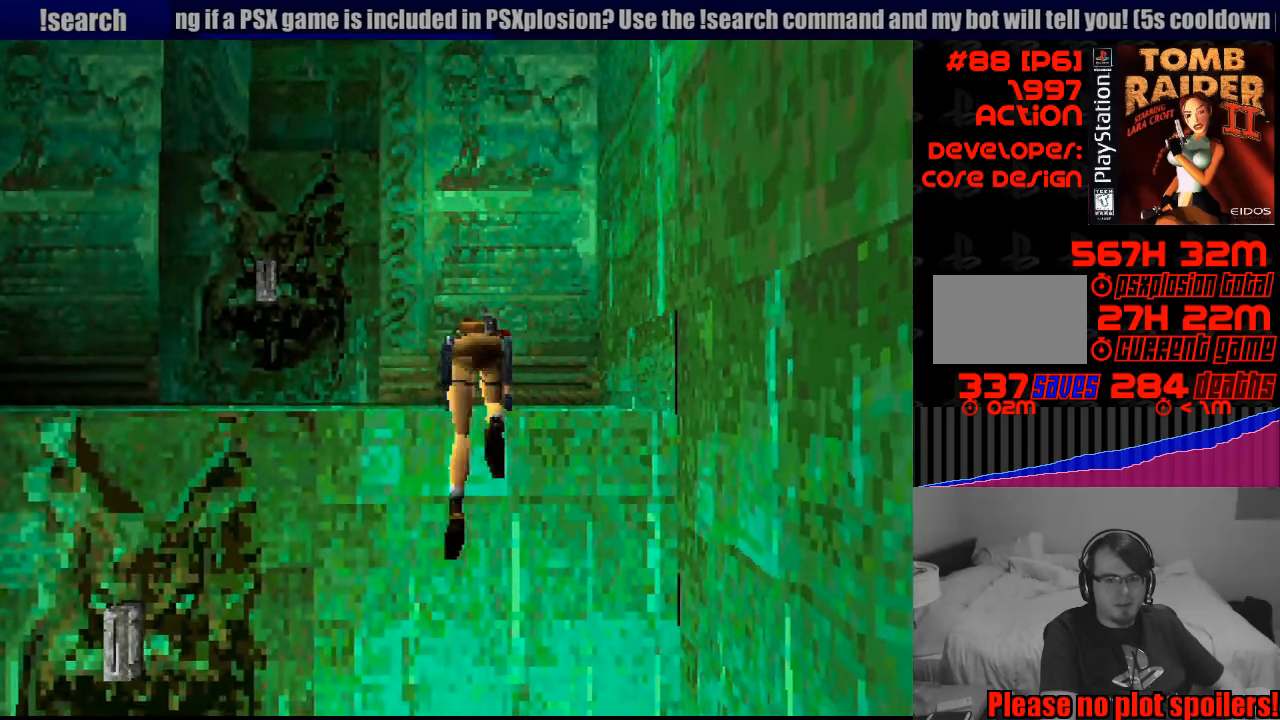
{"buttons": [], "events": []}
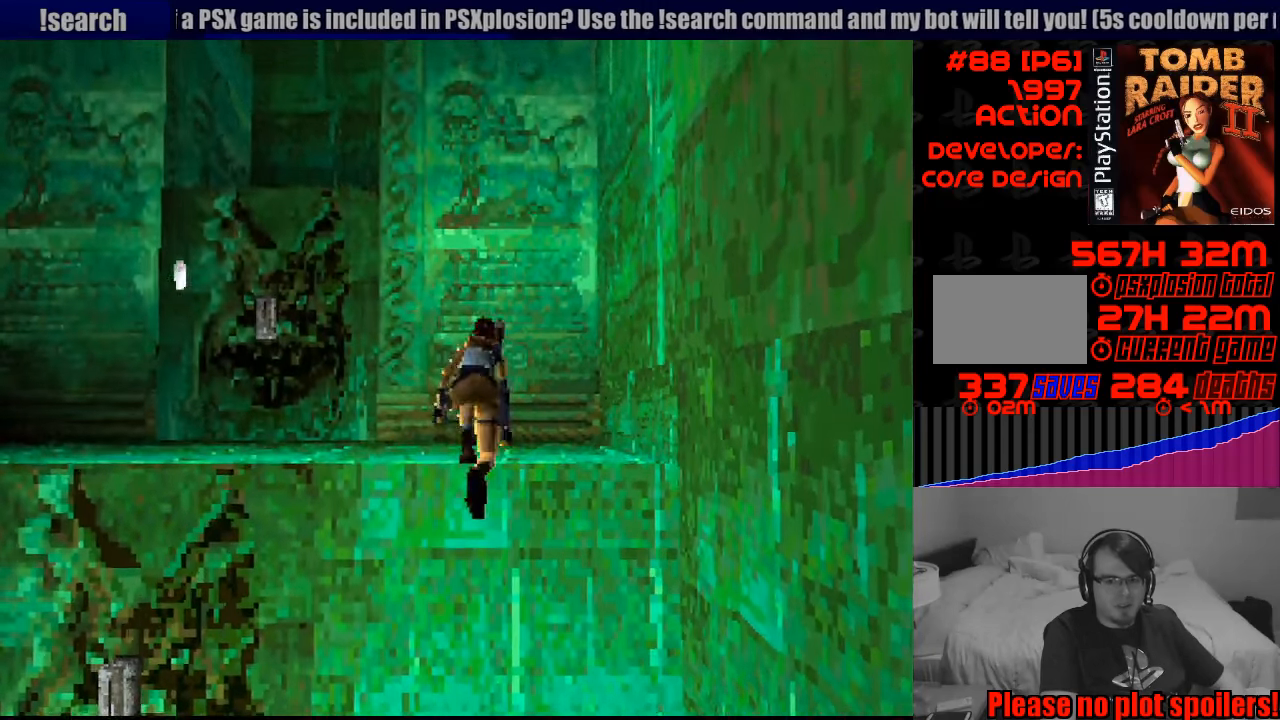
{"buttons": ["L1"], "events": [[166, "L1", "down"]]}
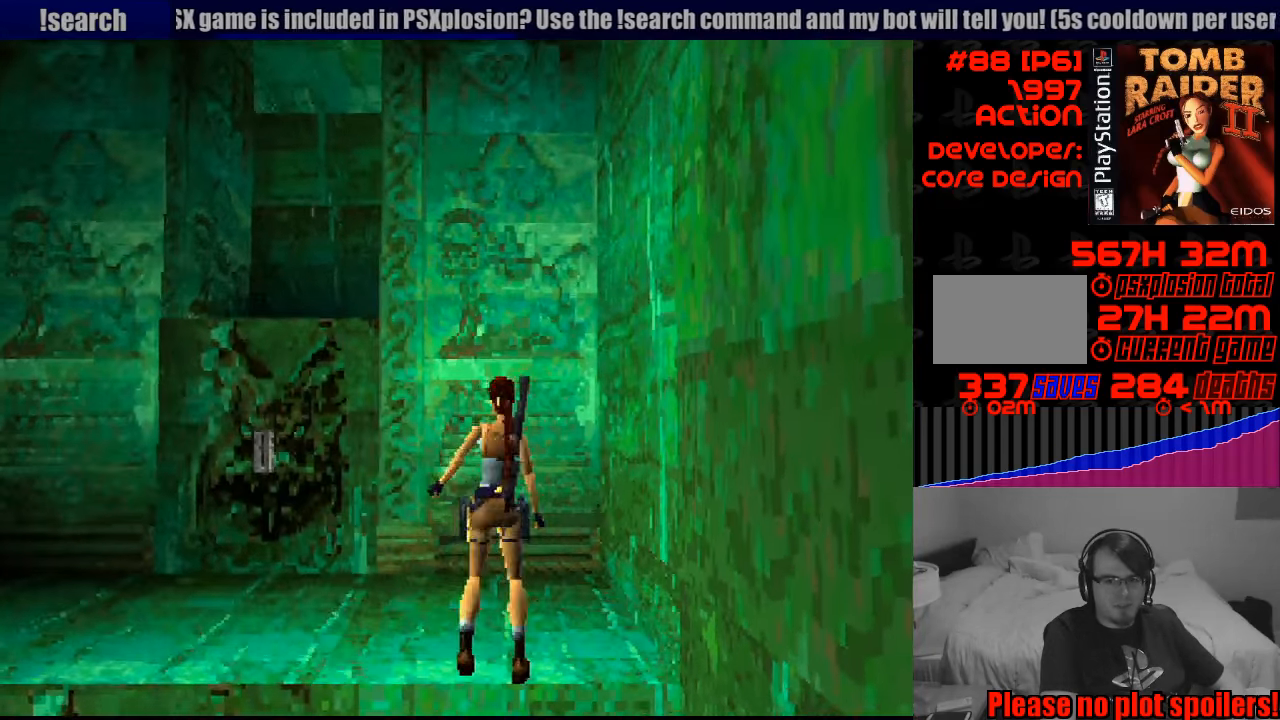
{"buttons": ["L1", "DPAD_LEFT"], "events": [[16, "DPAD_LEFT", "down"]]}
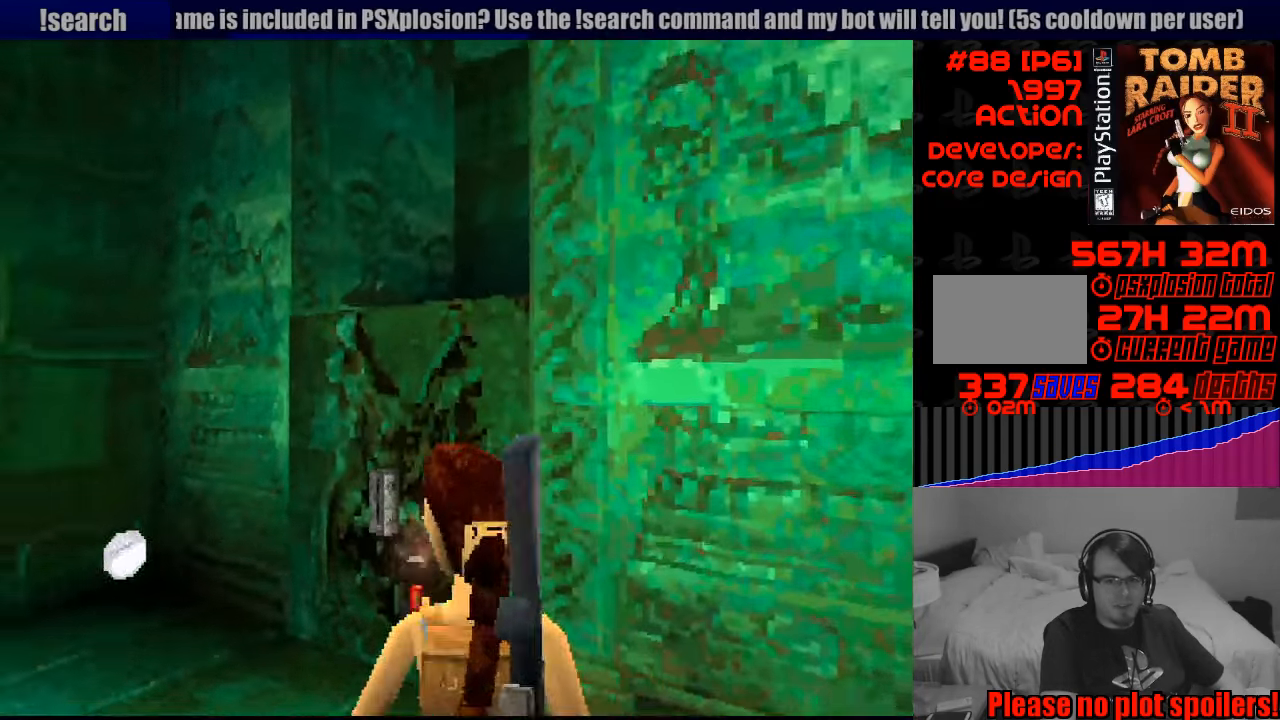
{"buttons": ["L1"], "events": [[16, "DPAD_DOWN", "down"], [400, "DPAD_LEFT", "up"], [416, "DPAD_DOWN", "up"]]}
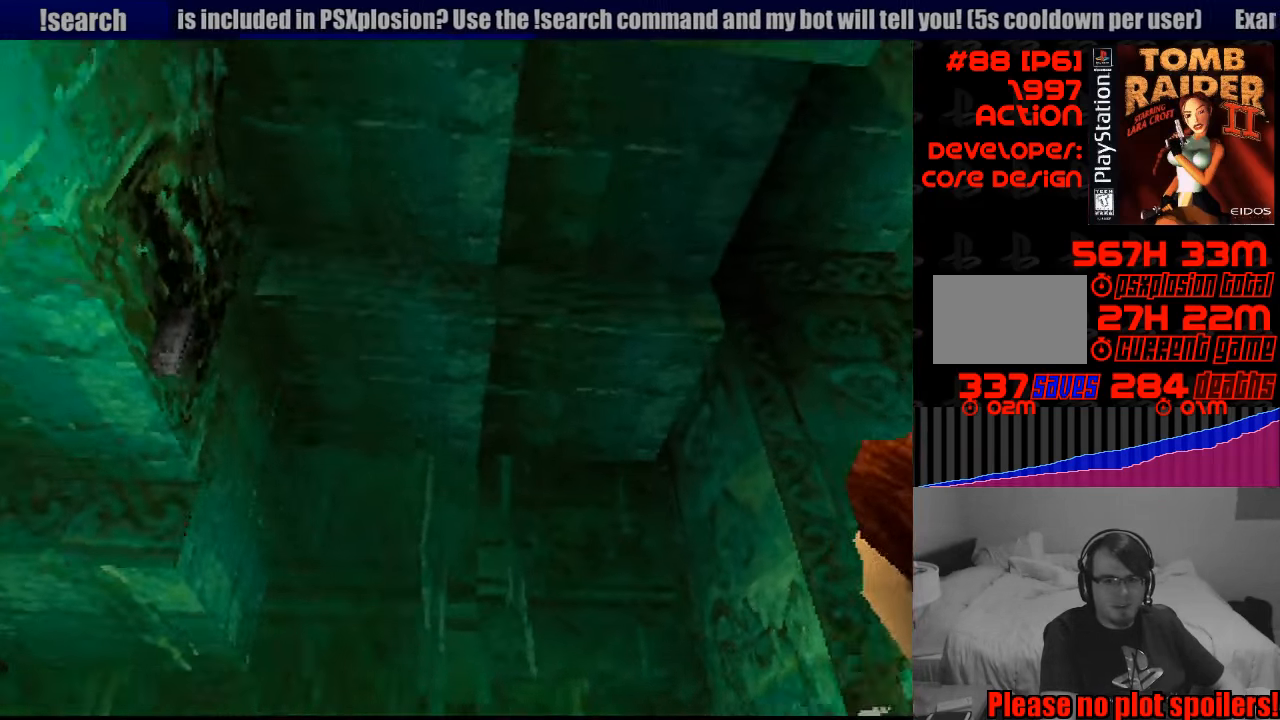
{"buttons": ["L1"], "events": []}
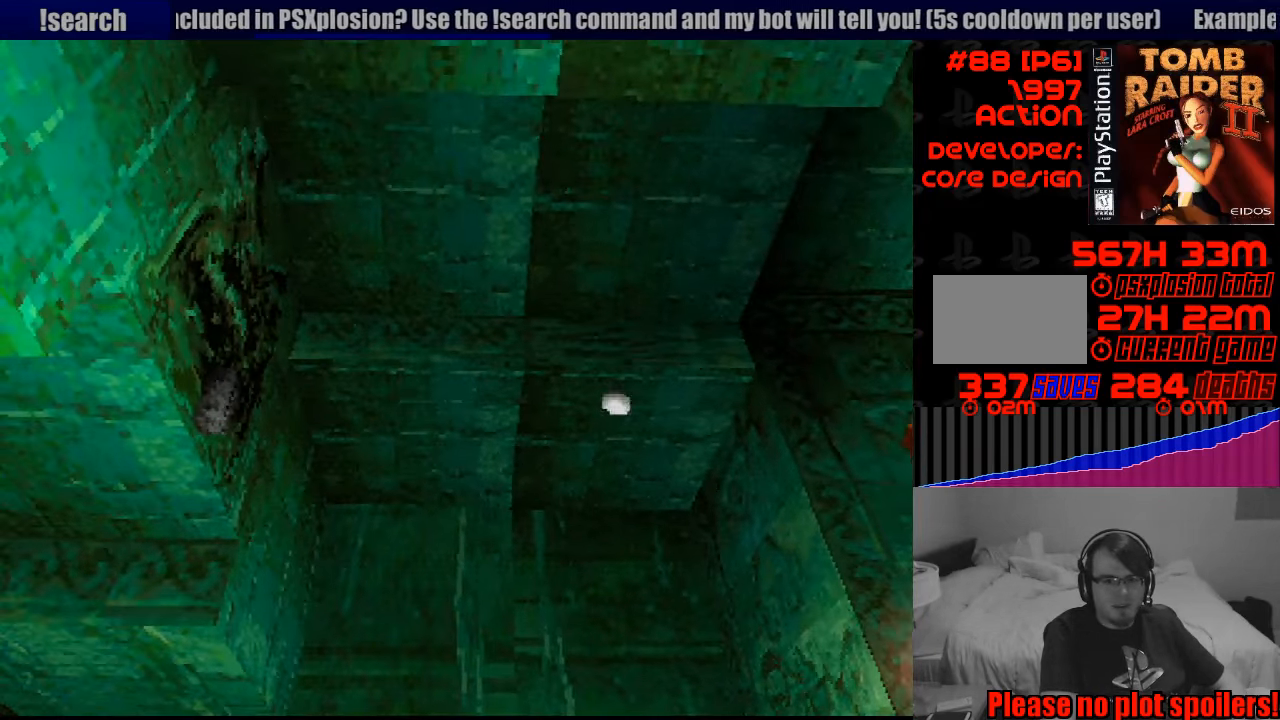
{"buttons": ["L1"], "events": []}
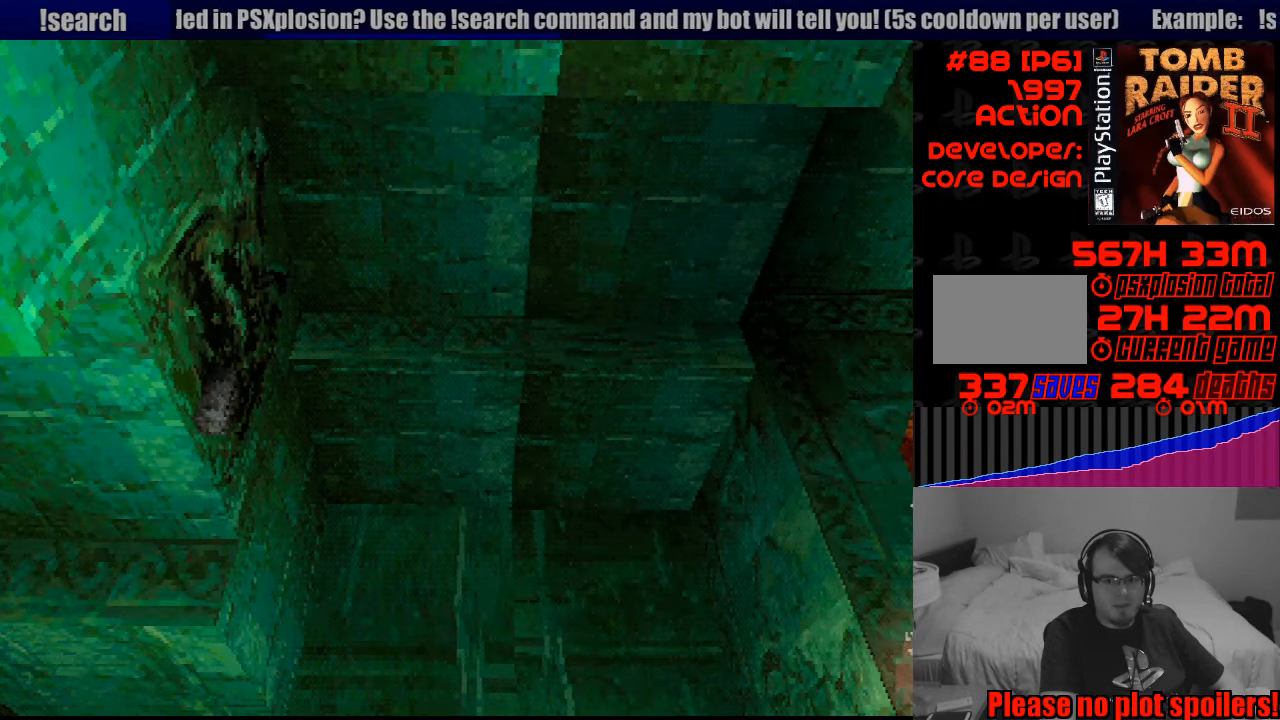
{"buttons": ["L1", "DPAD_DOWN"], "events": [[16, "DPAD_DOWN", "down"]]}
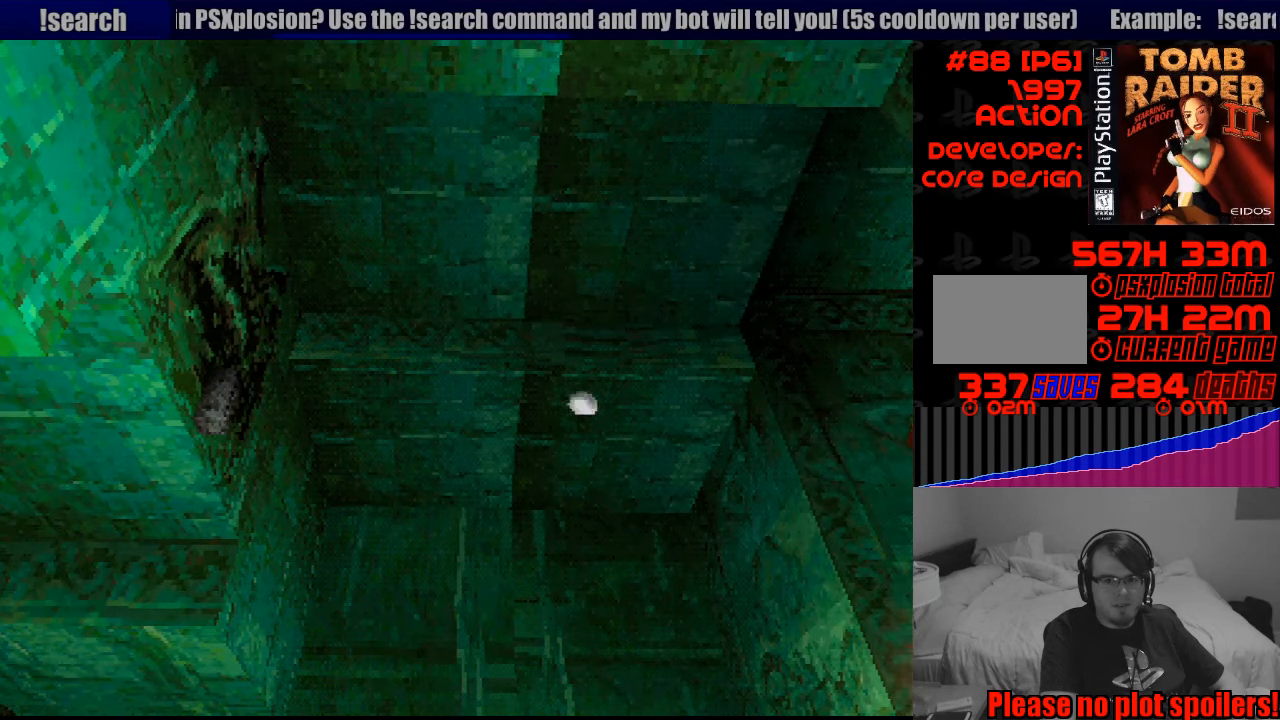
{"buttons": [], "events": [[100, "DPAD_DOWN", "up"], [233, "L1", "up"]]}
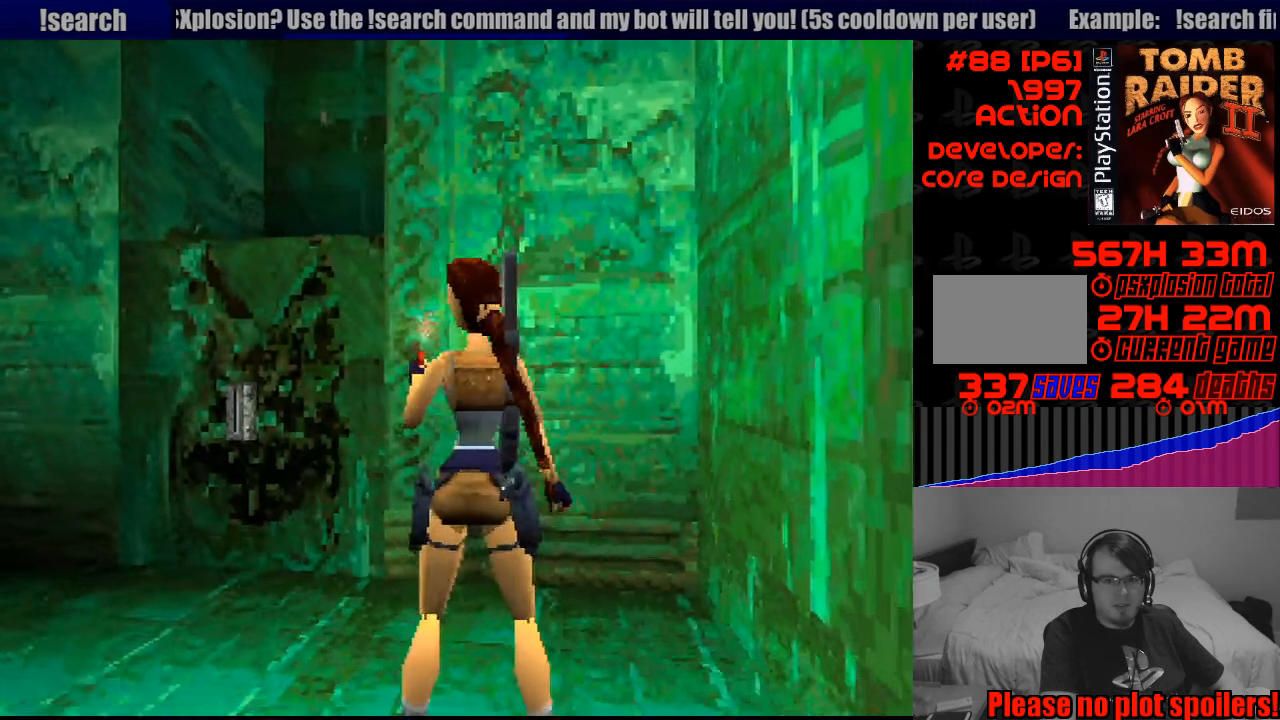
{"buttons": ["DPAD_LEFT"], "events": [[33, "DPAD_LEFT", "down"]]}
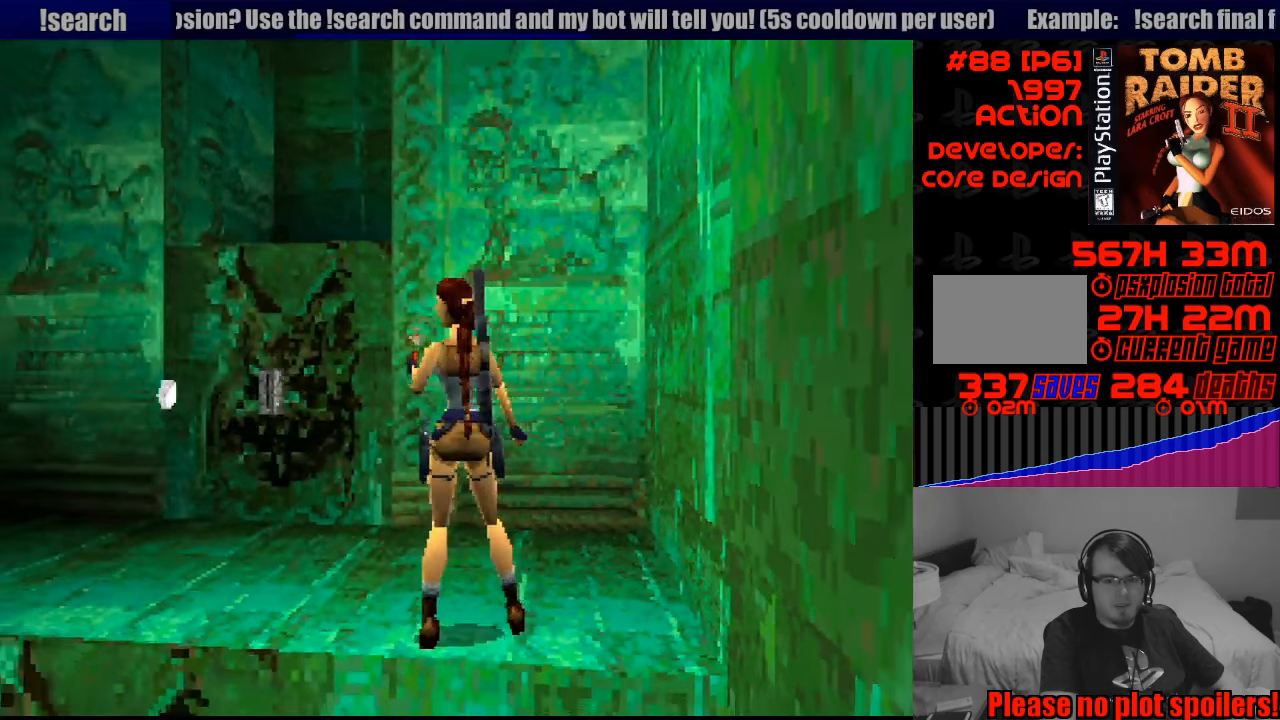
{"buttons": ["DPAD_LEFT"], "events": []}